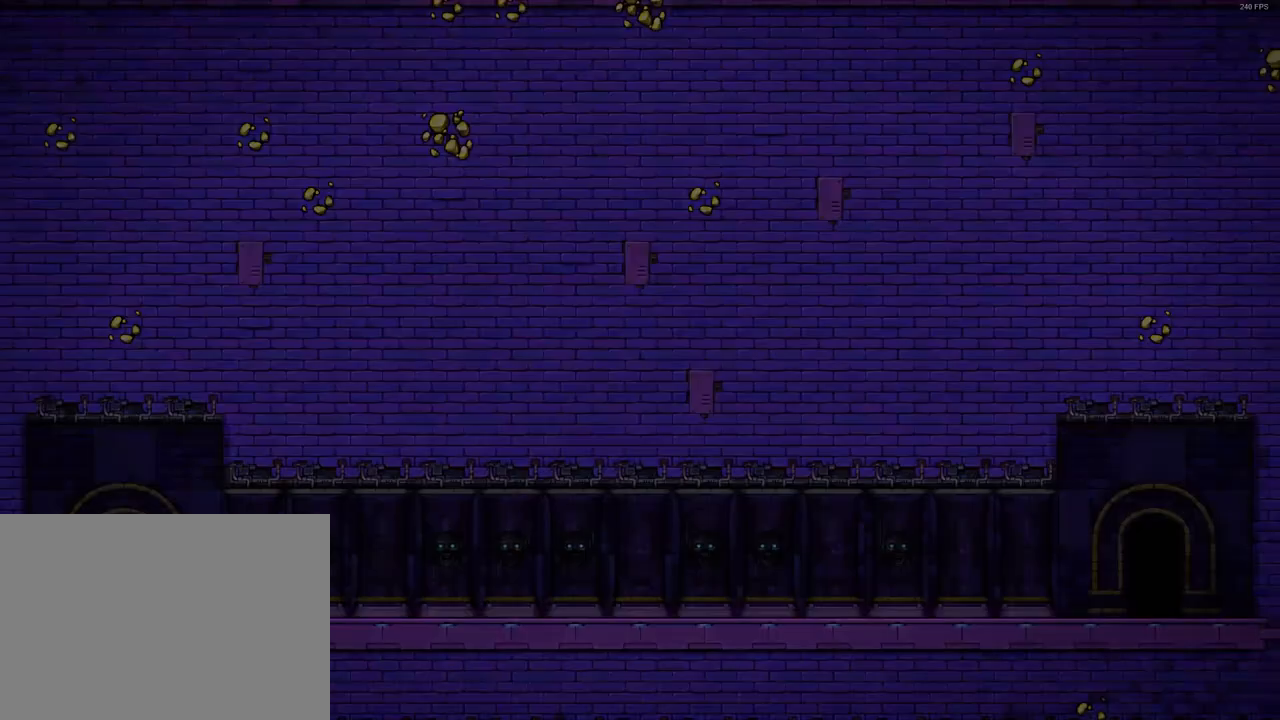
Gameplay with keyboard; each line is a JSON object with the keys held at the frame after it. "events" lists presses ("down") and releases ("up") of "a", "down", "escape", "left", "right", "run", "s", "space", "up", "x" and "z" between this image and that frame as [ms after this image, input, new state], when the widget could be followed in between. No other keys are recorded. Mouse input is not recorded. Key names are as the overlay labels them; some are game actions (e.g. jump) rather than physical keys.
{"keys": [], "events": []}
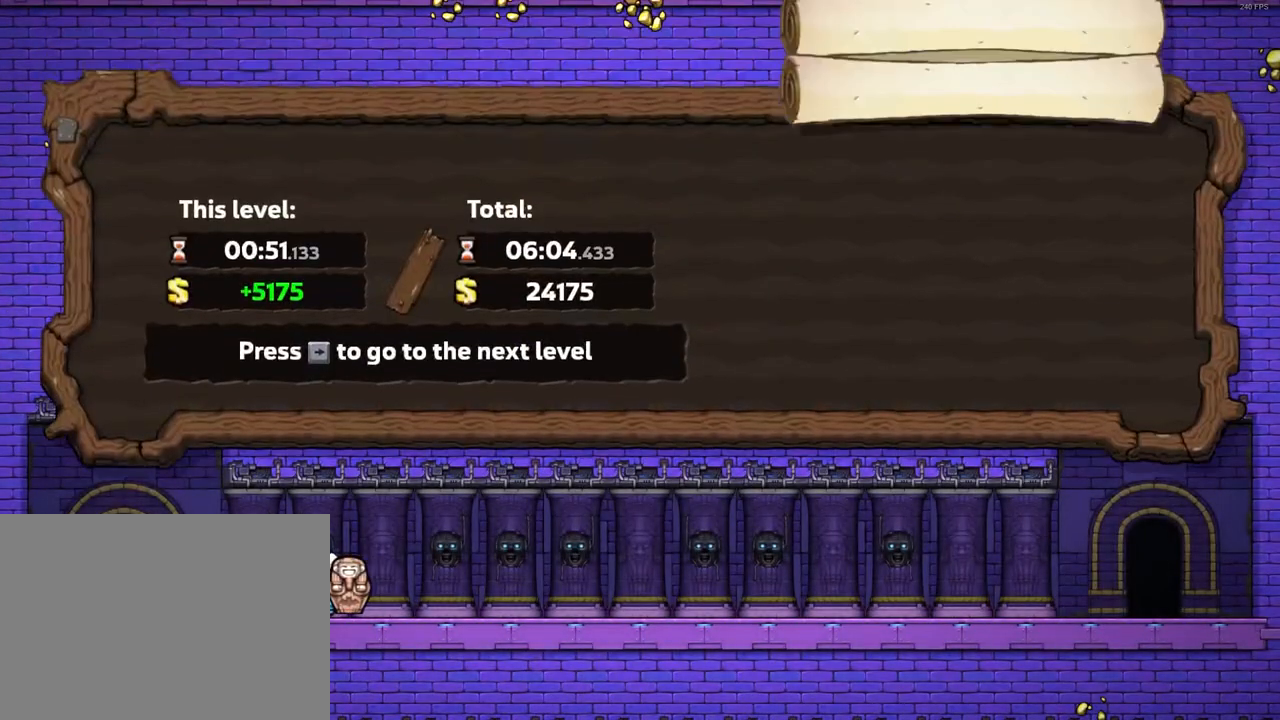
{"keys": [], "events": []}
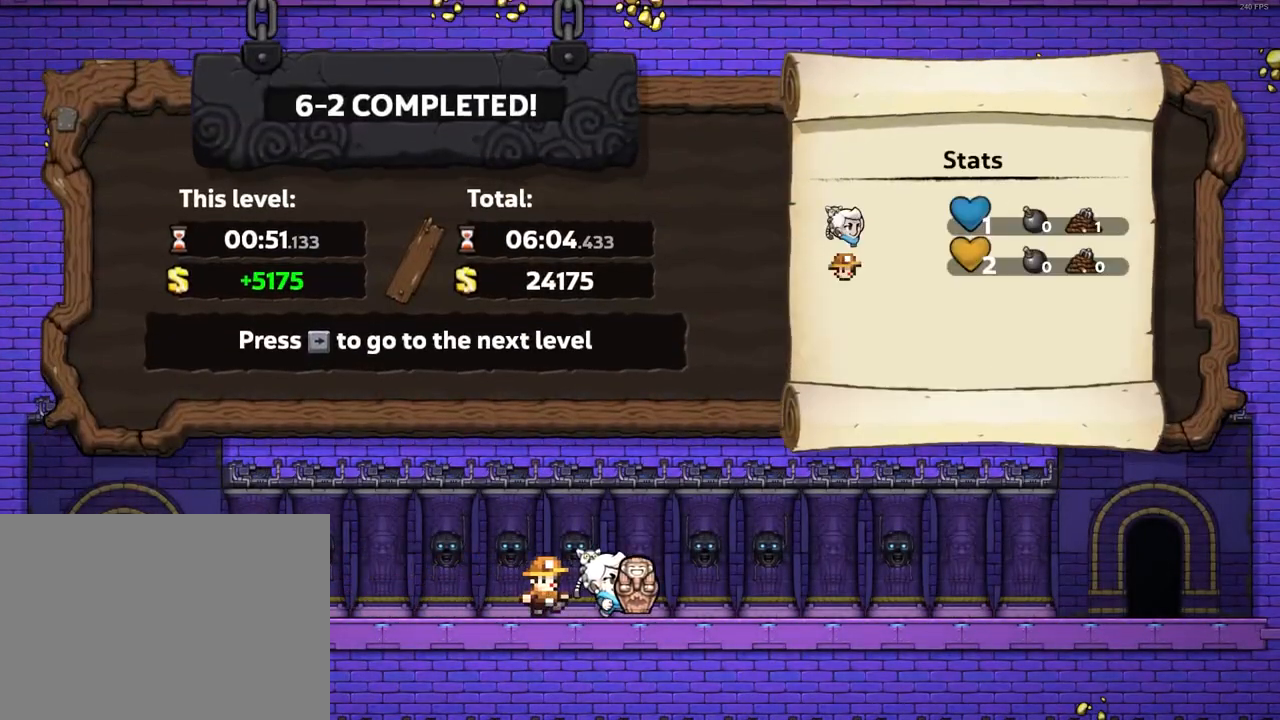
{"keys": [], "events": []}
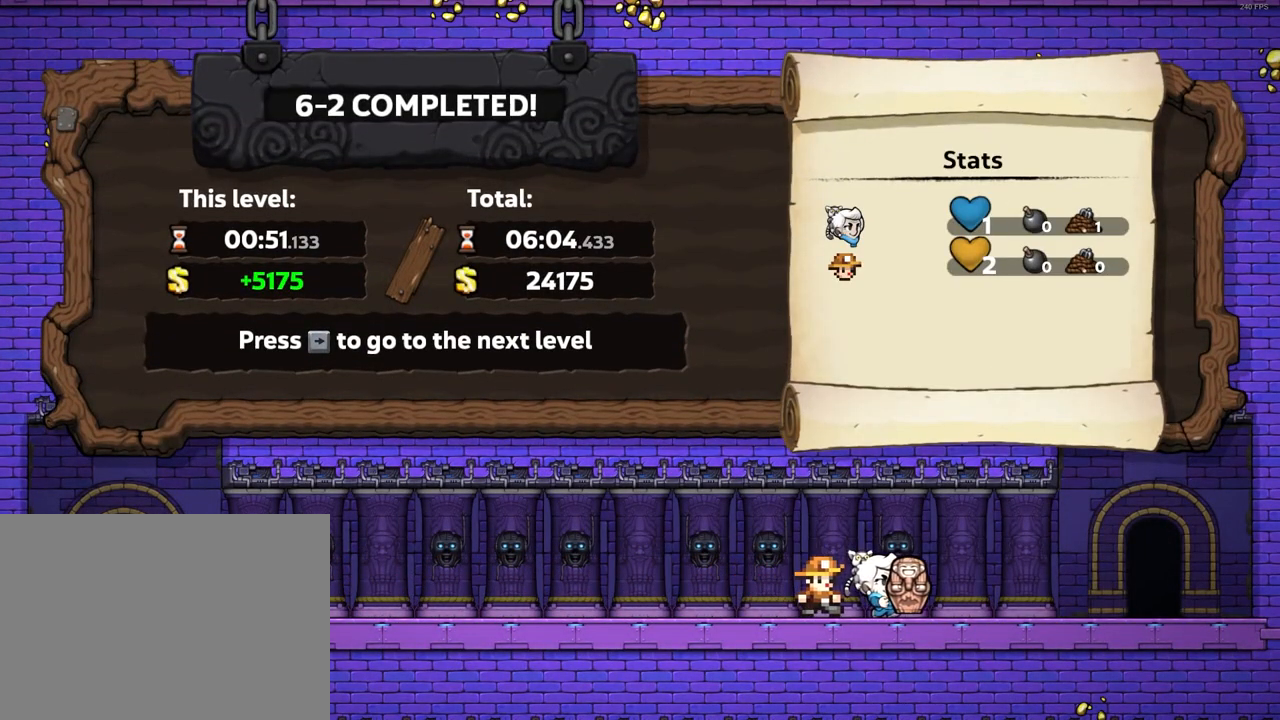
{"keys": [], "events": []}
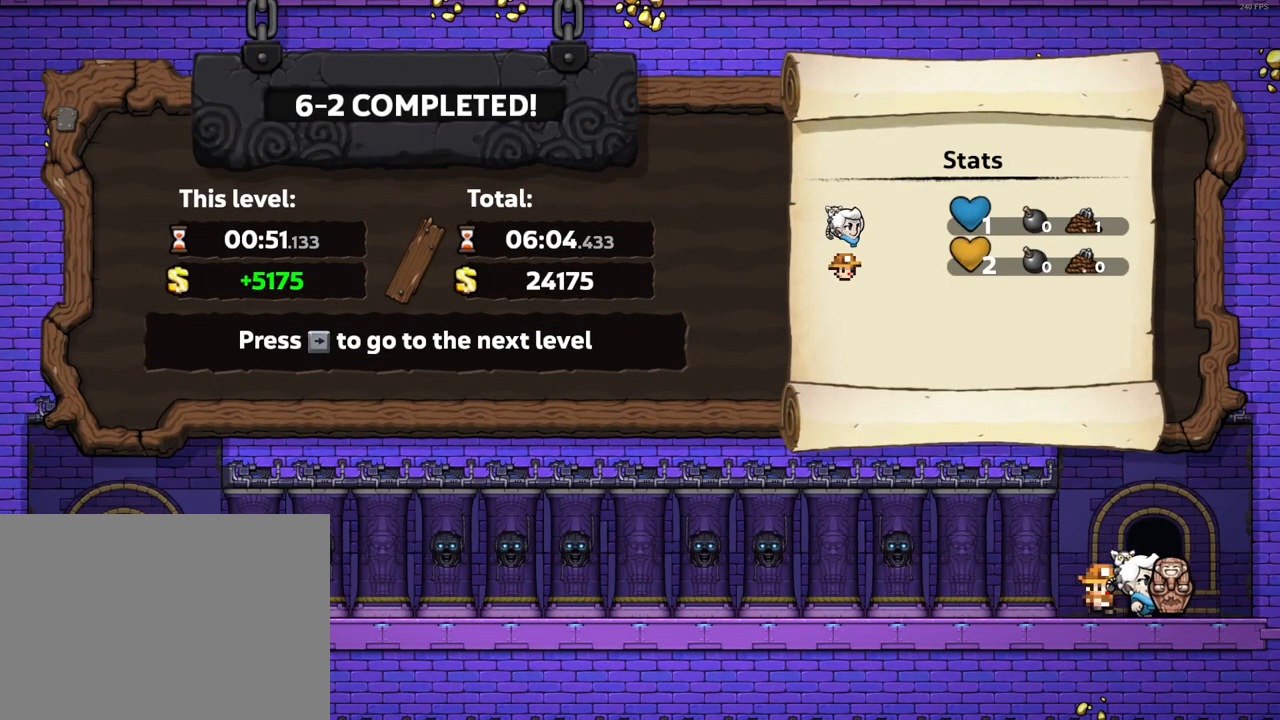
{"keys": ["x", "z"], "events": [[217, "x", "down"], [217, "z", "down"]]}
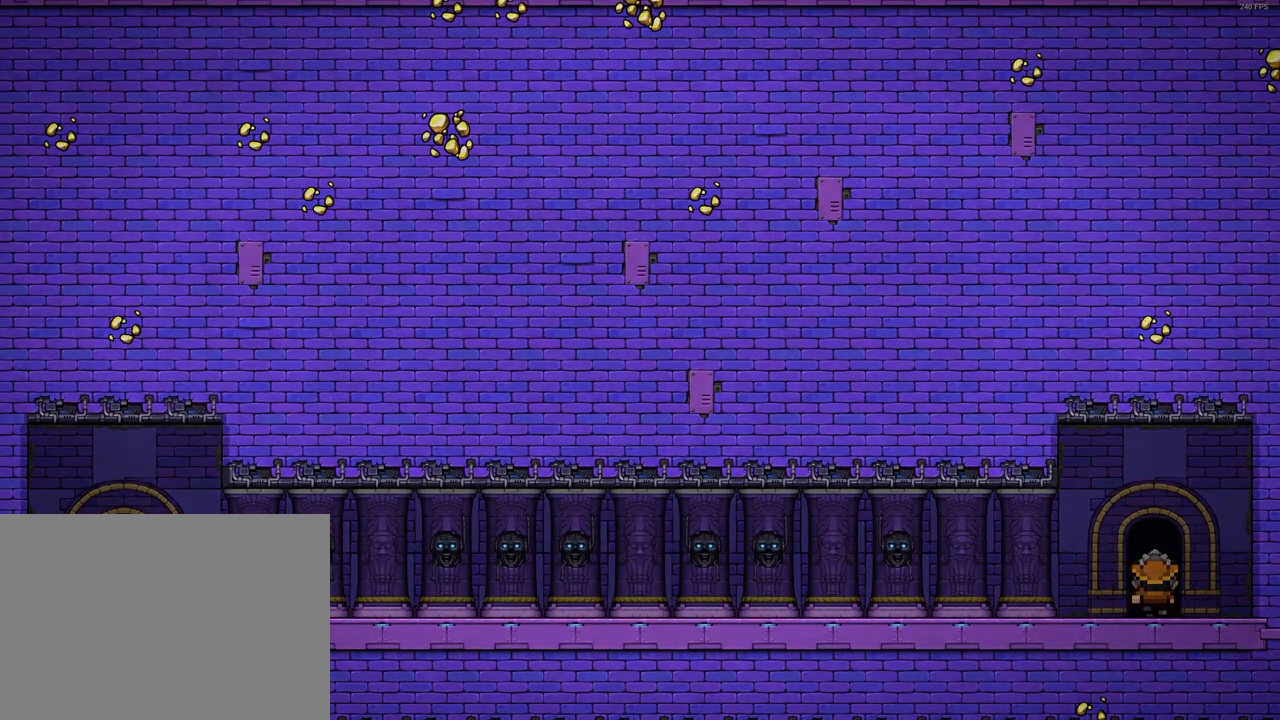
{"keys": ["x", "z"], "events": []}
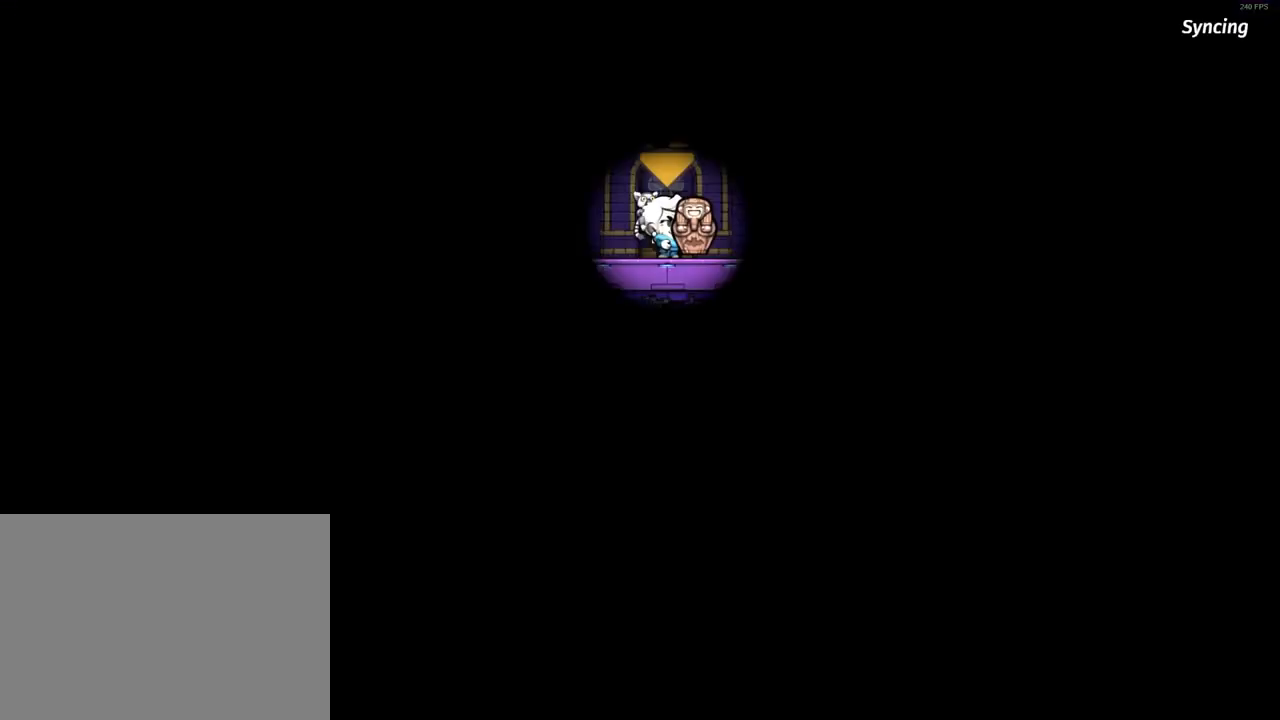
{"keys": ["down", "run"], "events": [[17, "down", "down"], [17, "left", "down"], [17, "run", "down"], [50, "x", "up"], [50, "z", "up"], [283, "left", "up"]]}
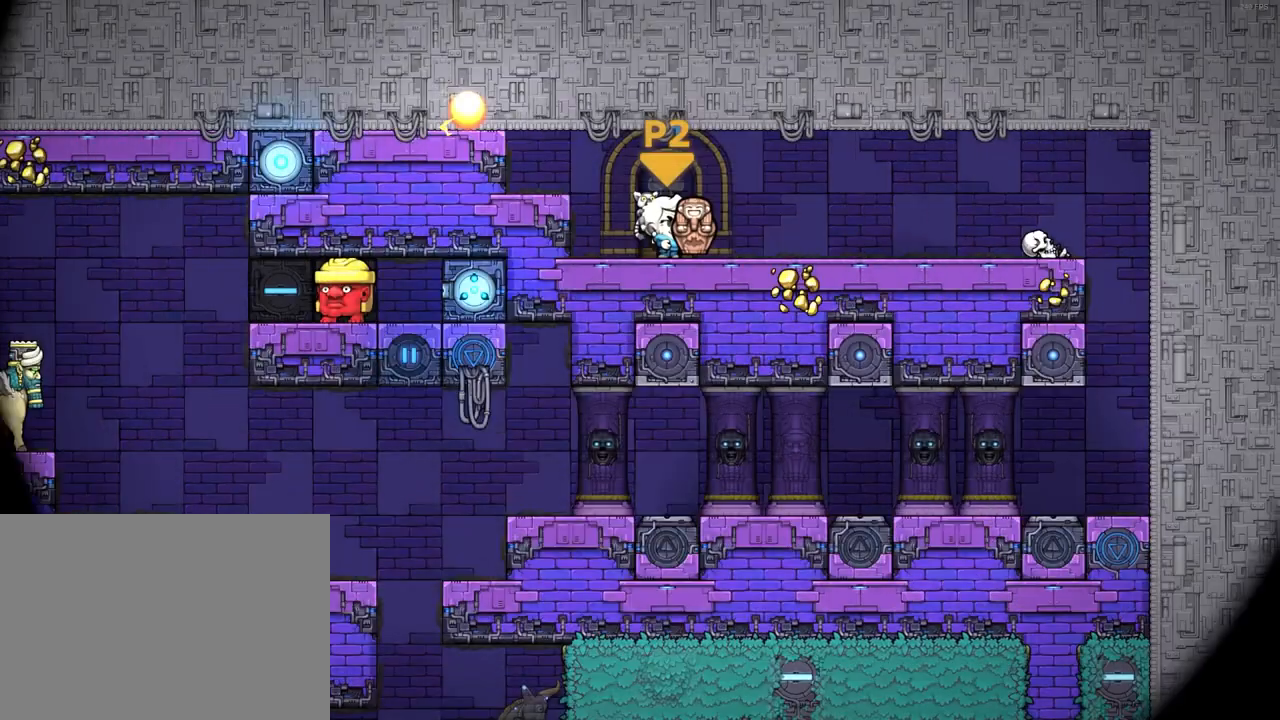
{"keys": ["right", "run"], "events": [[400, "x", "down"], [450, "down", "up"], [450, "right", "down"], [450, "x", "up"]]}
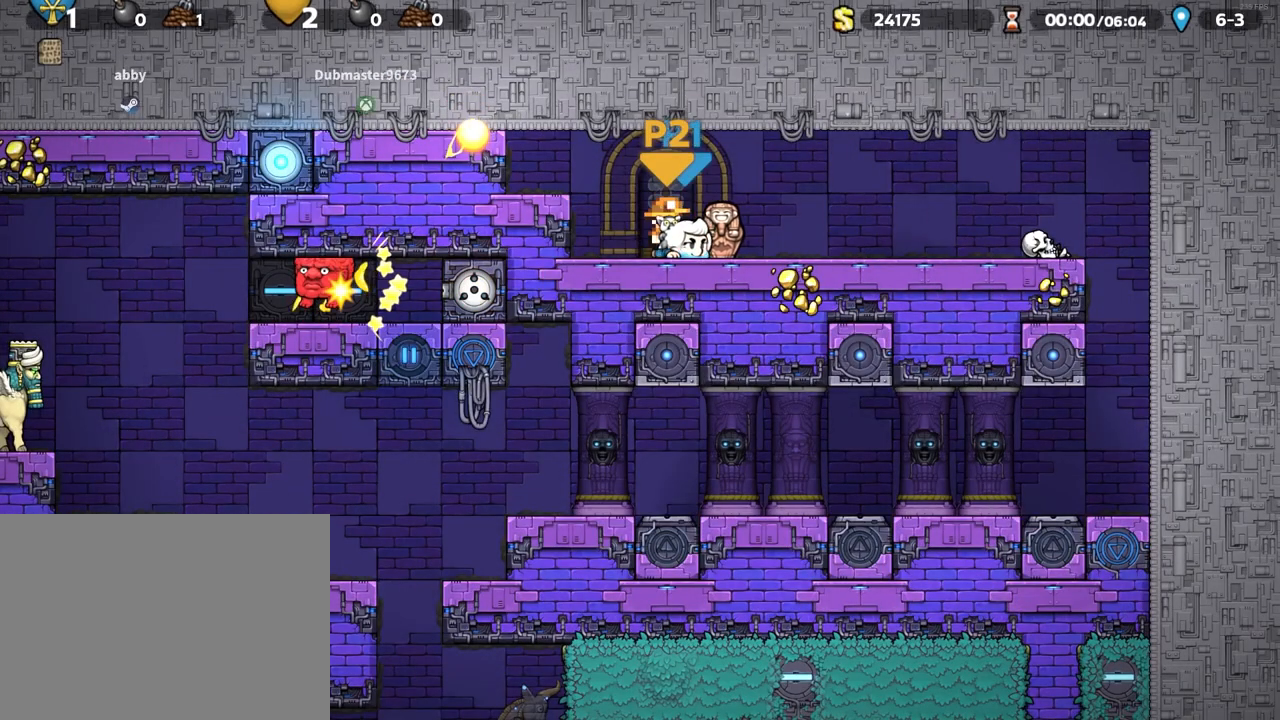
{"keys": ["right", "run"], "events": [[417, "z", "down"], [467, "z", "up"]]}
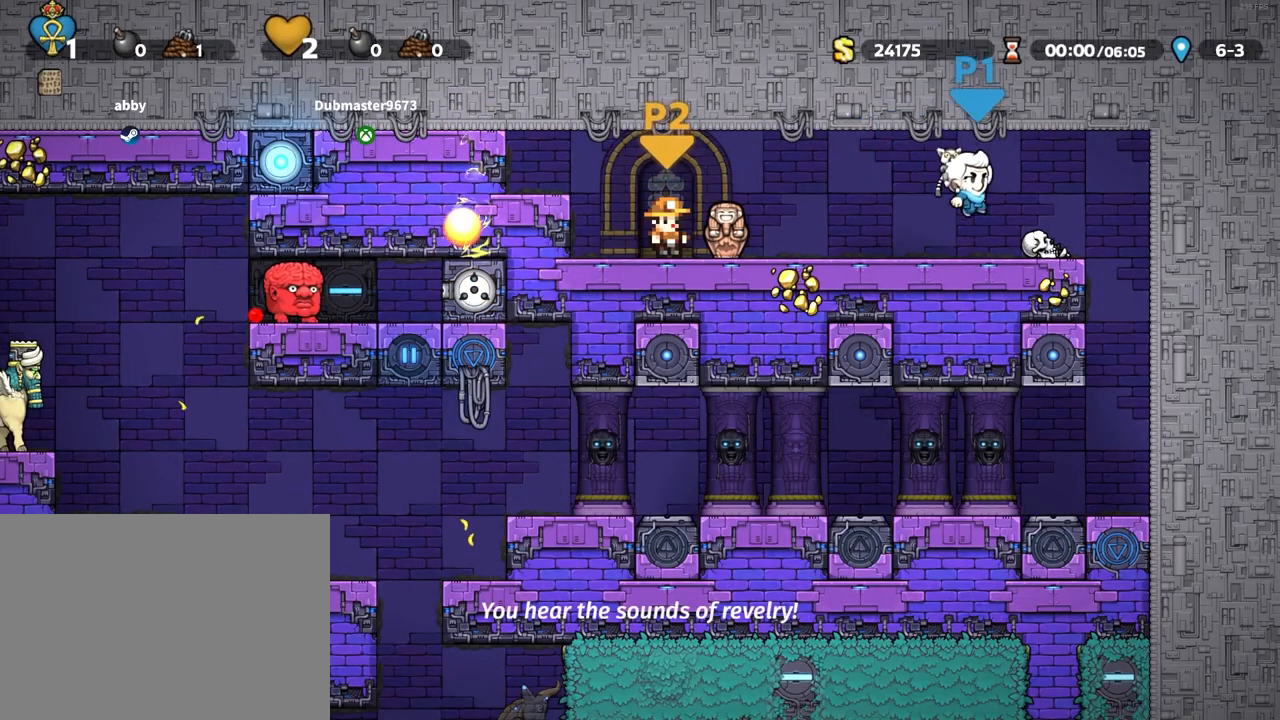
{"keys": ["left", "run"], "events": [[250, "x", "down"], [283, "right", "up"], [283, "x", "up"], [383, "left", "down"]]}
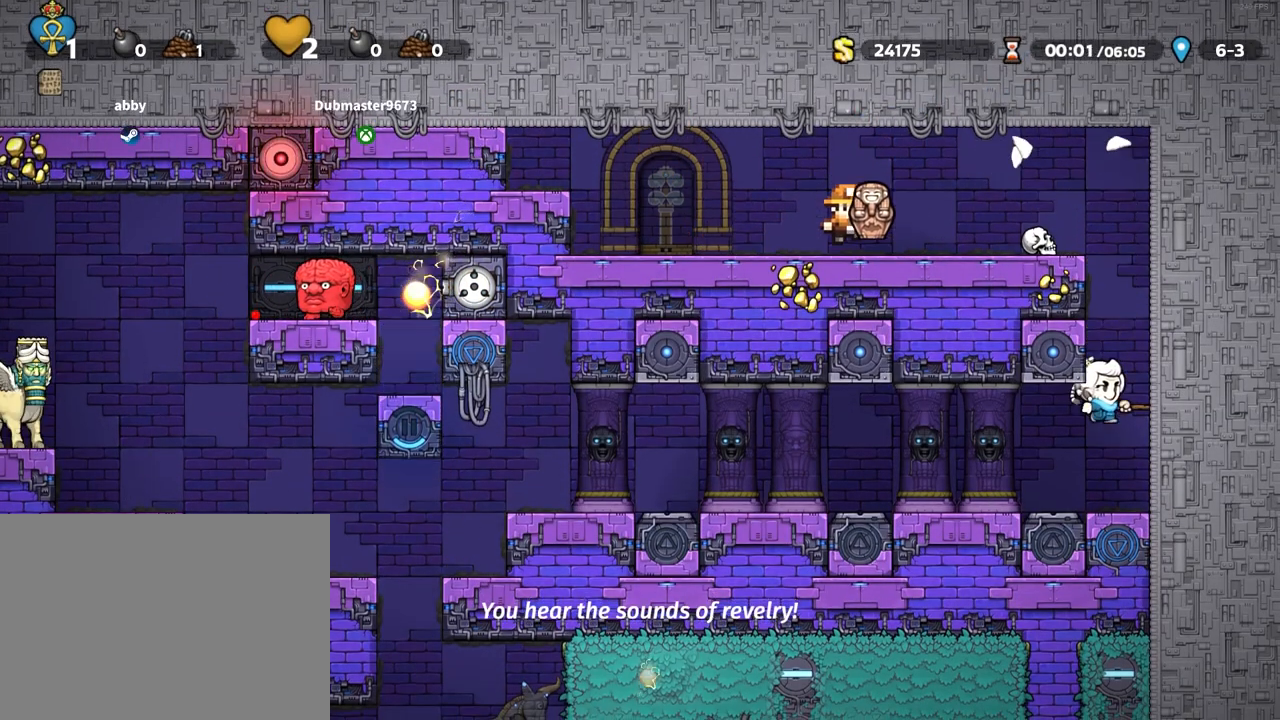
{"keys": ["left", "run"], "events": []}
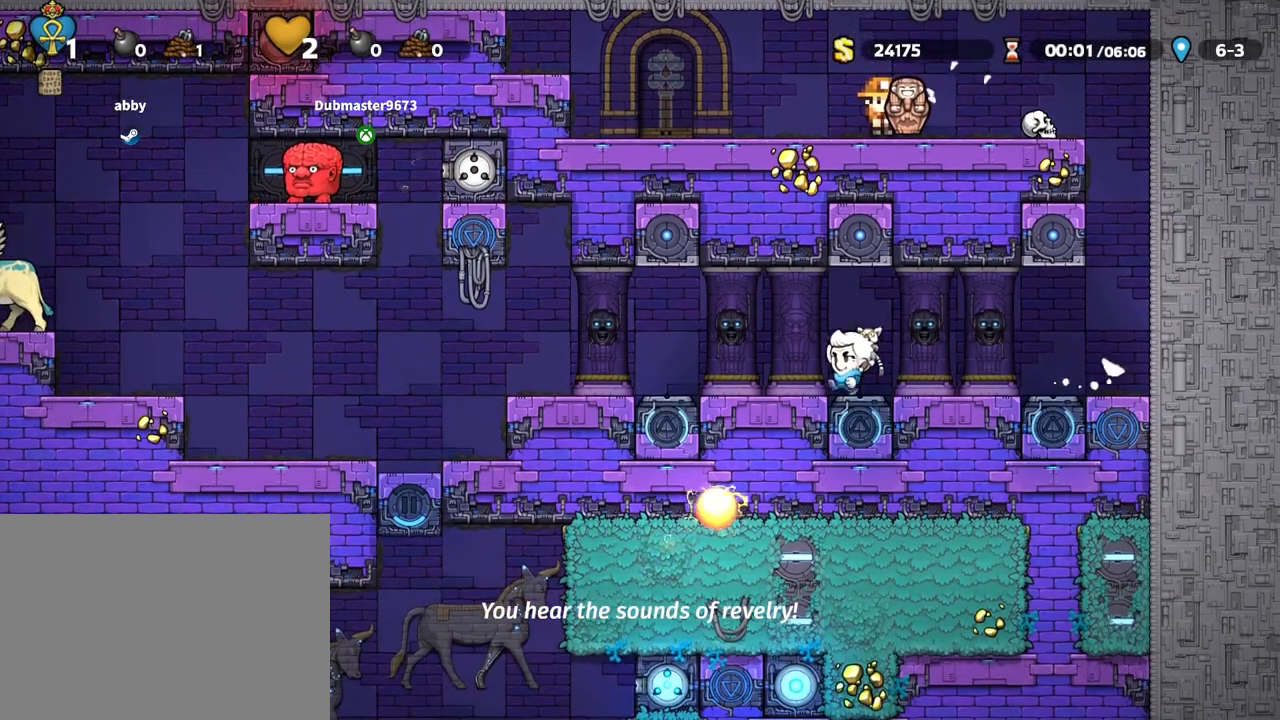
{"keys": ["left", "run"], "events": [[317, "x", "down"], [317, "z", "down"], [367, "x", "up"], [367, "z", "up"]]}
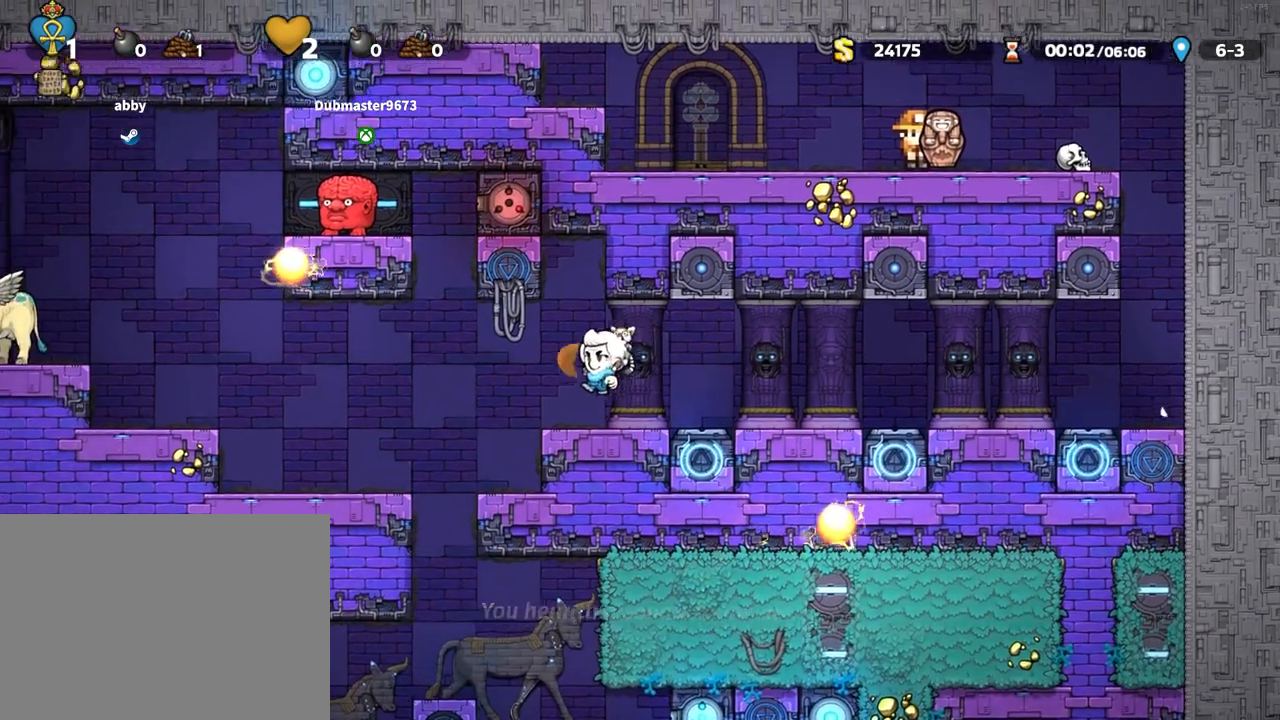
{"keys": ["left"], "events": [[200, "run", "up"], [200, "x", "down"], [250, "x", "up"], [283, "left", "up"], [433, "left", "down"]]}
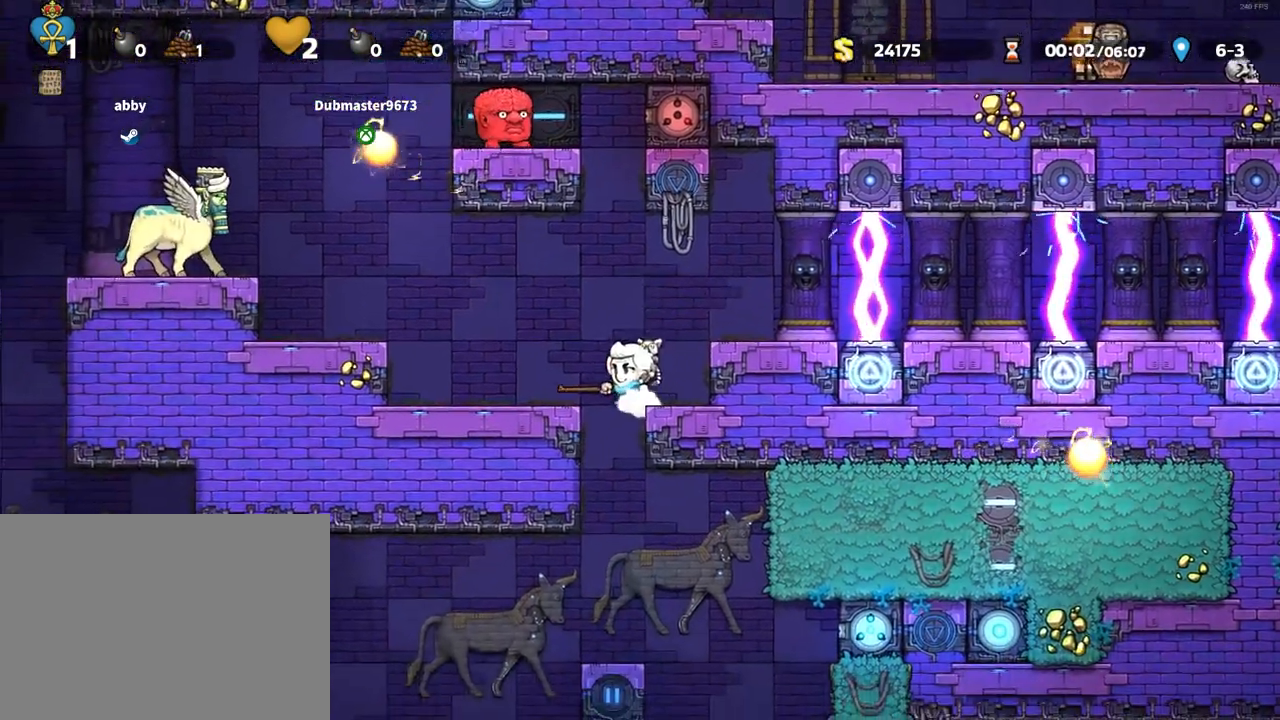
{"keys": ["down"], "events": [[250, "down", "down"], [300, "left", "up"]]}
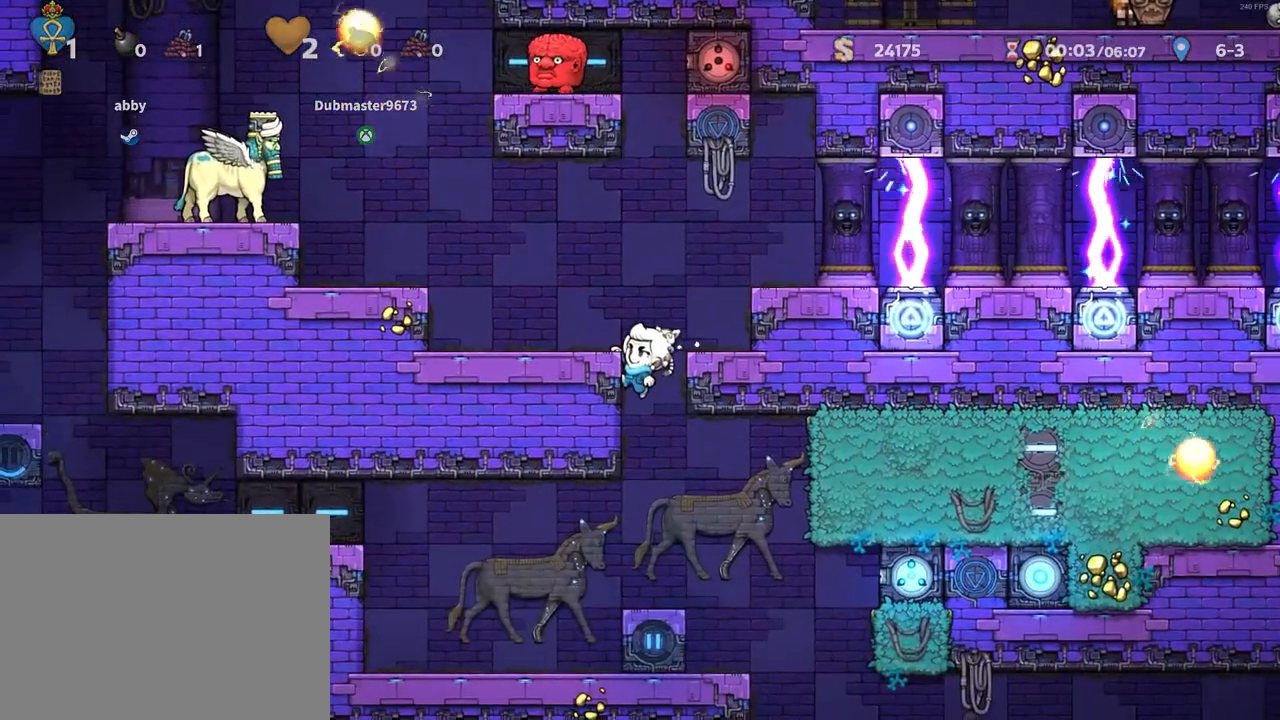
{"keys": ["left"], "events": [[183, "down", "up"], [267, "z", "down"], [317, "left", "down"], [417, "z", "up"]]}
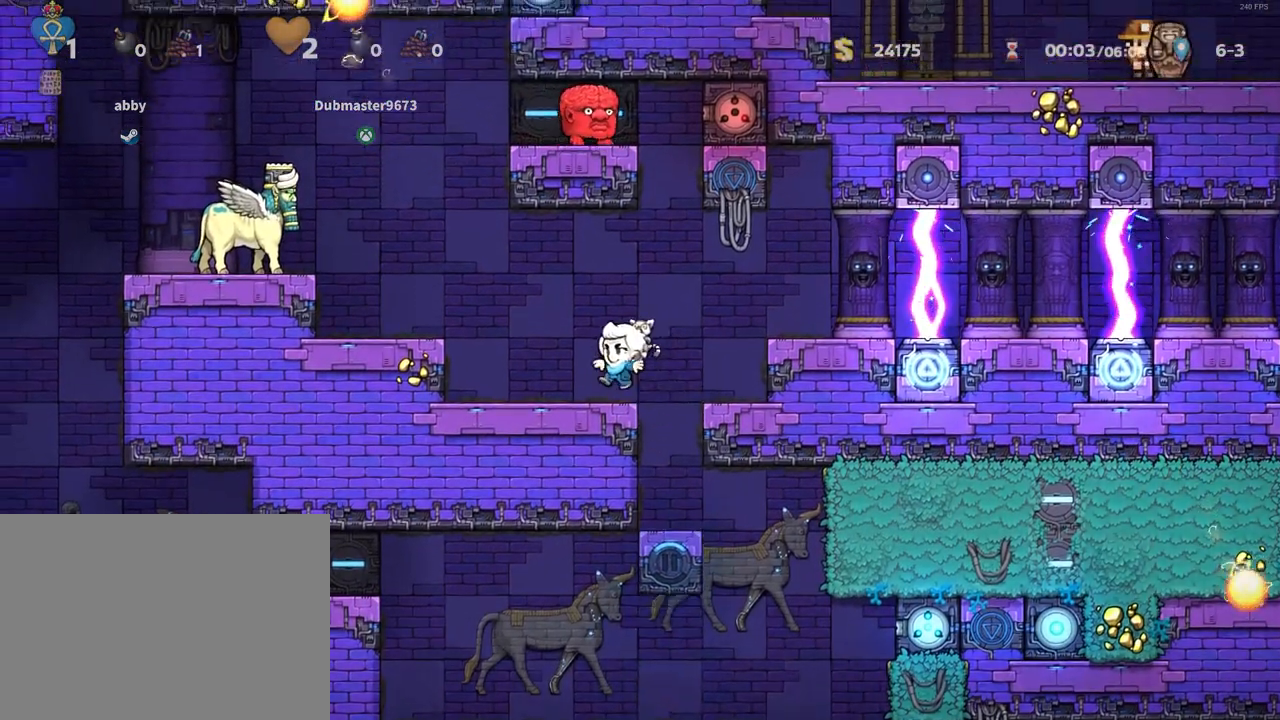
{"keys": [], "events": [[100, "left", "up"], [200, "x", "down"], [233, "x", "up"]]}
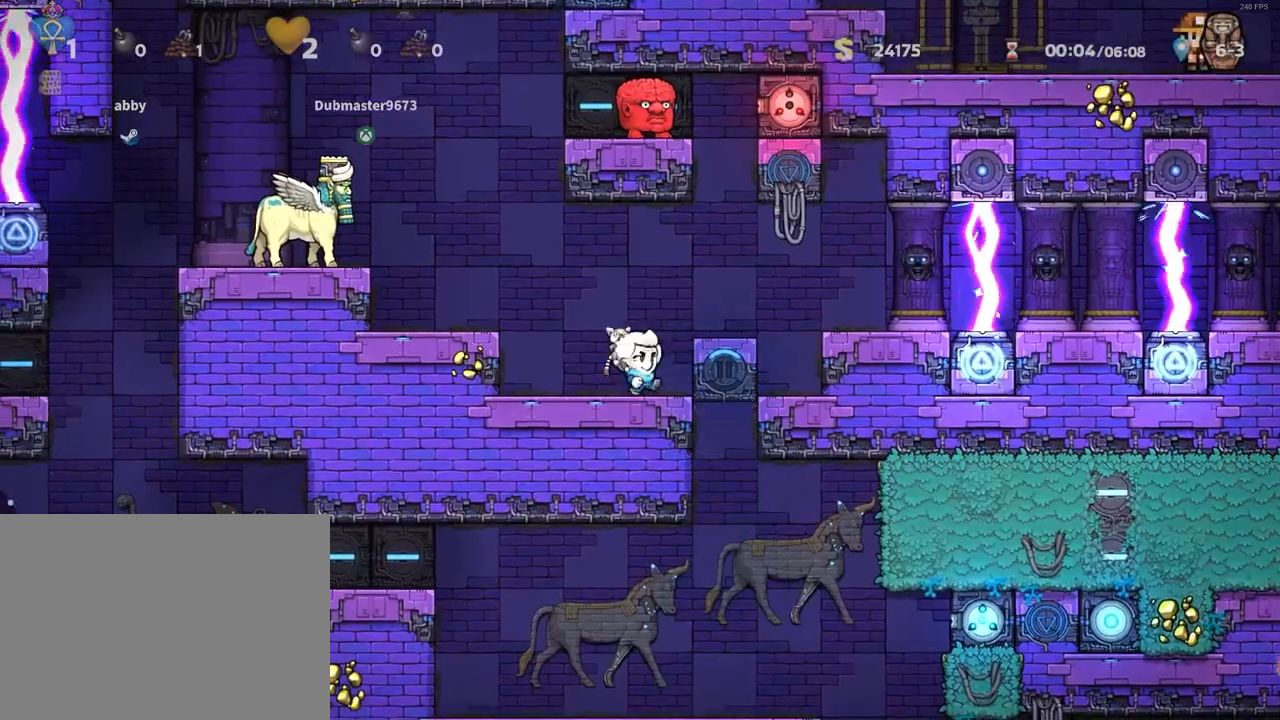
{"keys": [], "events": [[17, "right", "down"], [300, "right", "up"], [450, "x", "down"], [483, "x", "up"]]}
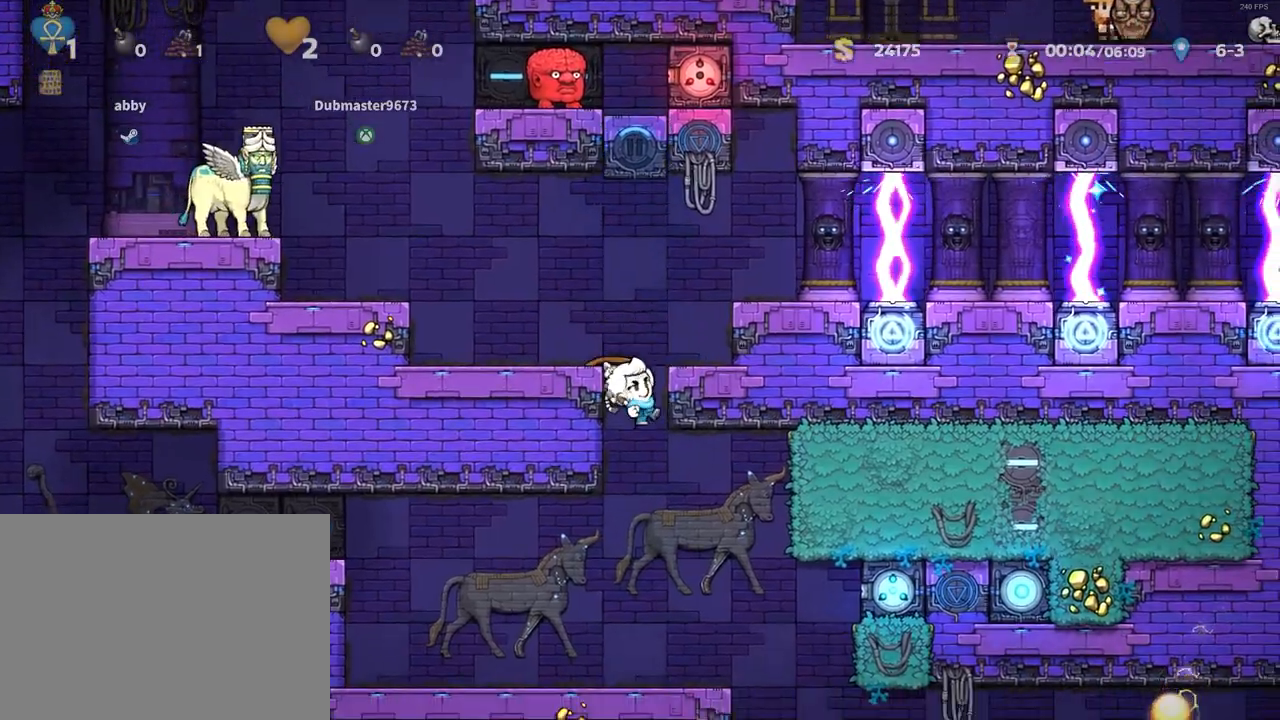
{"keys": ["right"], "events": [[233, "right", "down"], [233, "run", "down"], [367, "x", "down"], [417, "run", "up"], [467, "x", "up"]]}
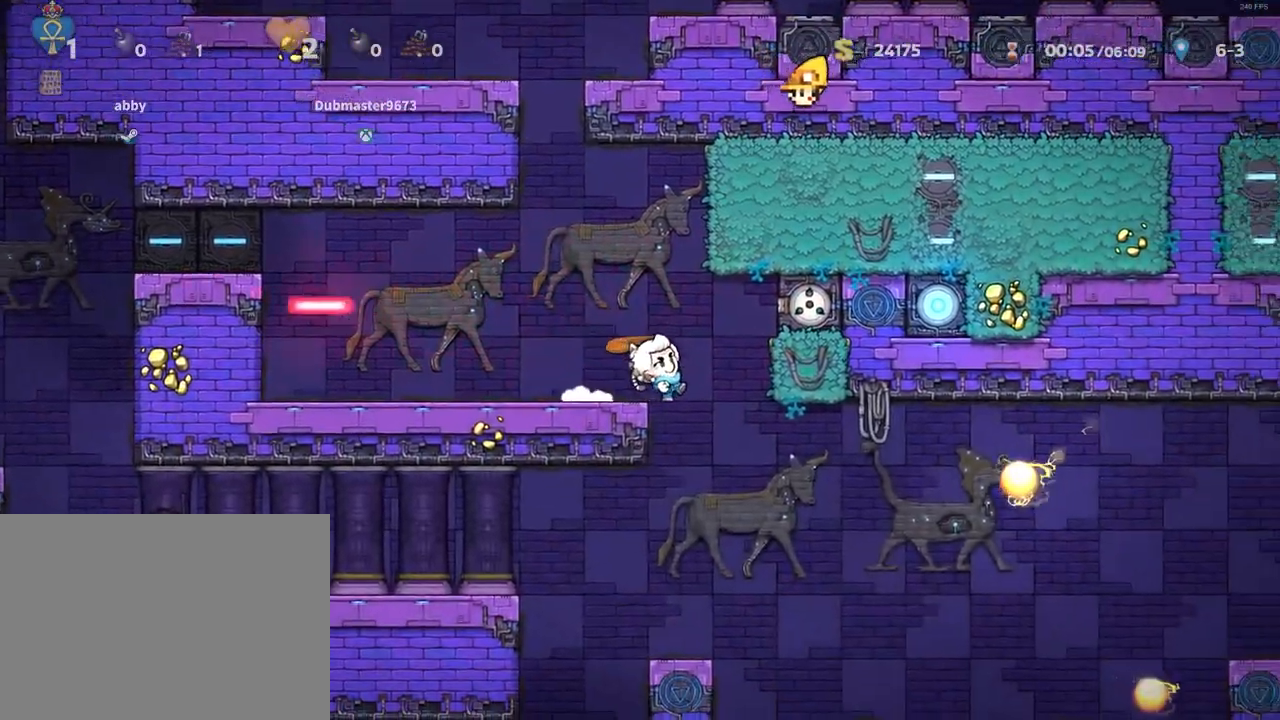
{"keys": ["left", "run"], "events": [[50, "right", "up"], [433, "left", "down"], [433, "run", "down"]]}
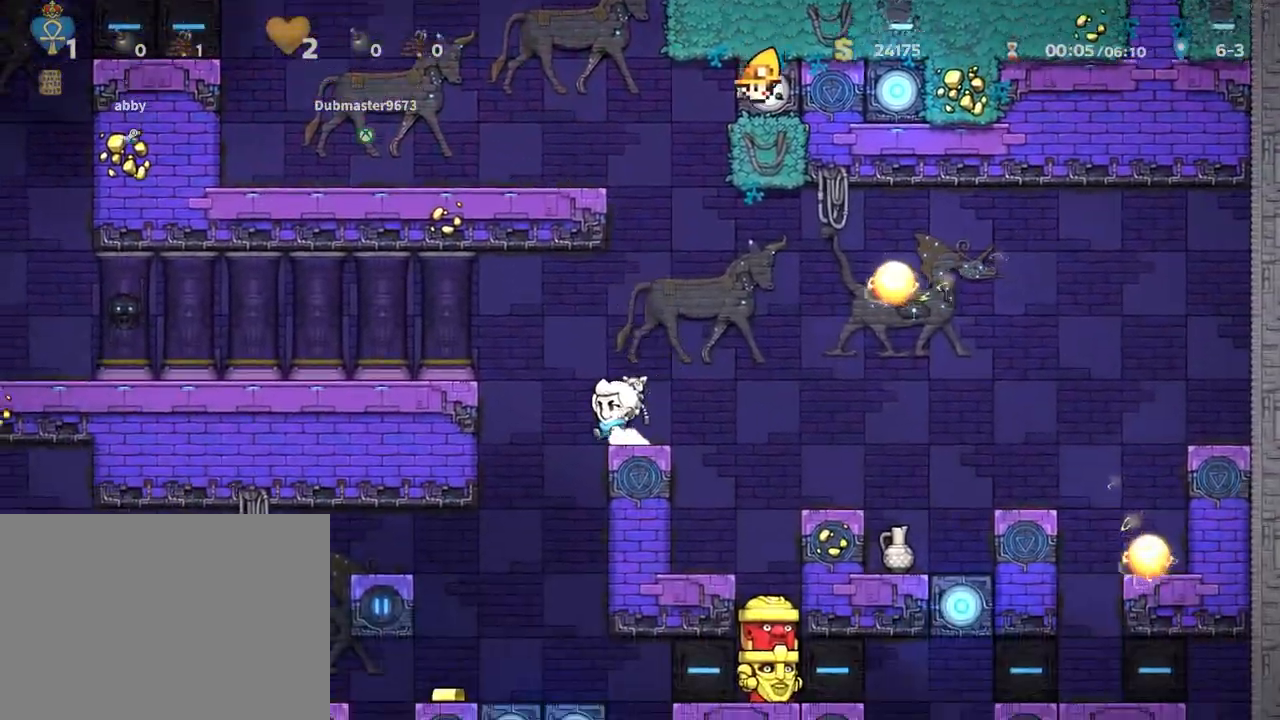
{"keys": [], "events": [[17, "run", "up"], [217, "left", "up"]]}
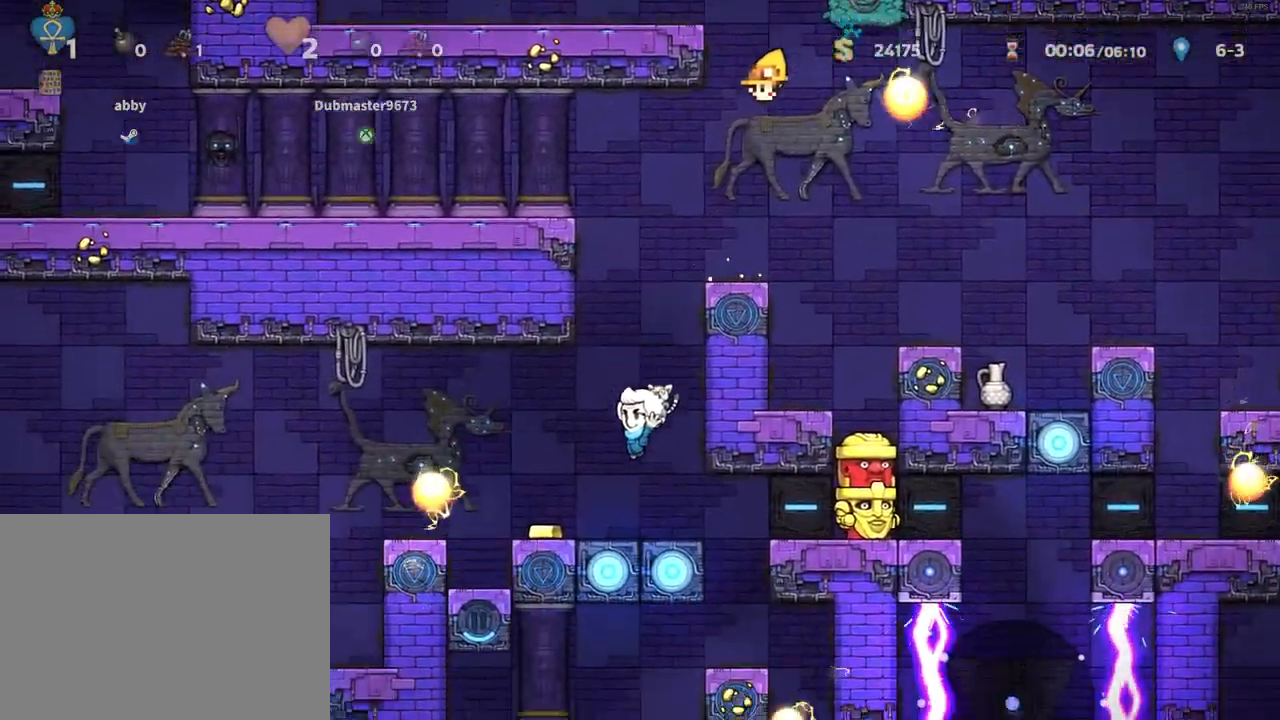
{"keys": ["x"], "events": [[83, "down", "down"], [183, "down", "up"], [183, "right", "down"], [500, "right", "up"], [500, "x", "down"]]}
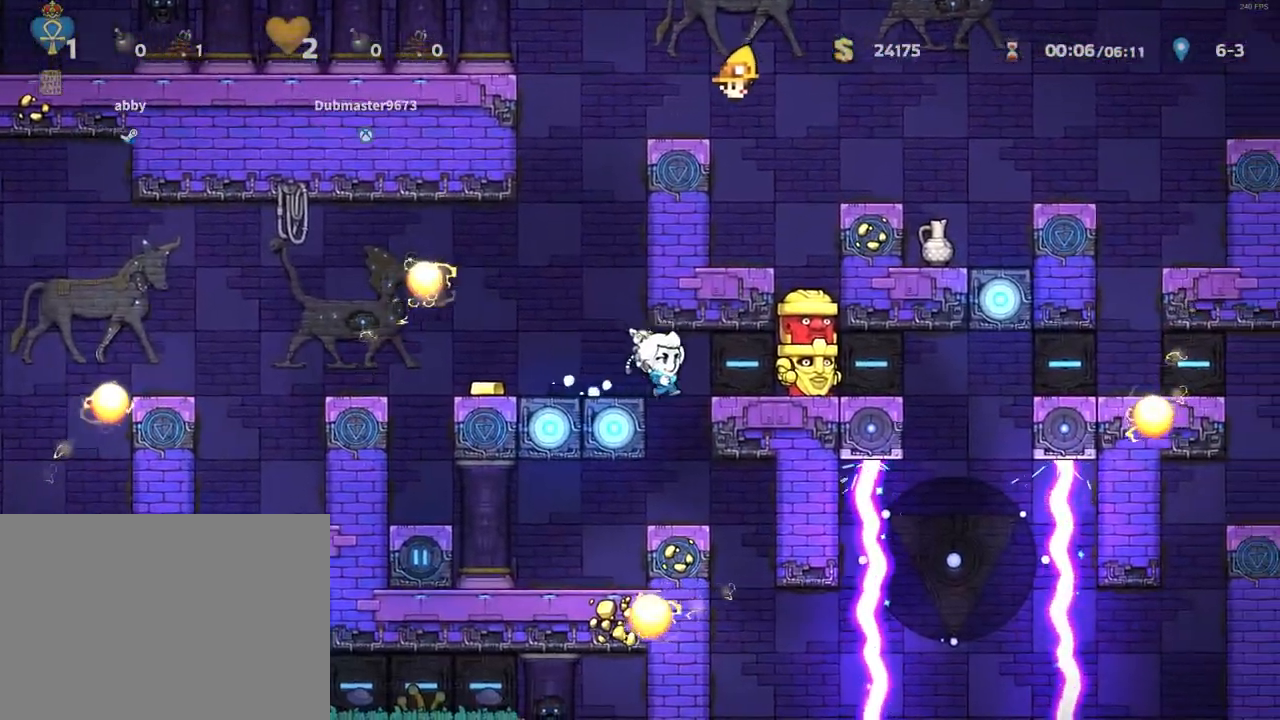
{"keys": ["right", "run"], "events": [[50, "x", "up"], [333, "right", "down"], [333, "run", "down"]]}
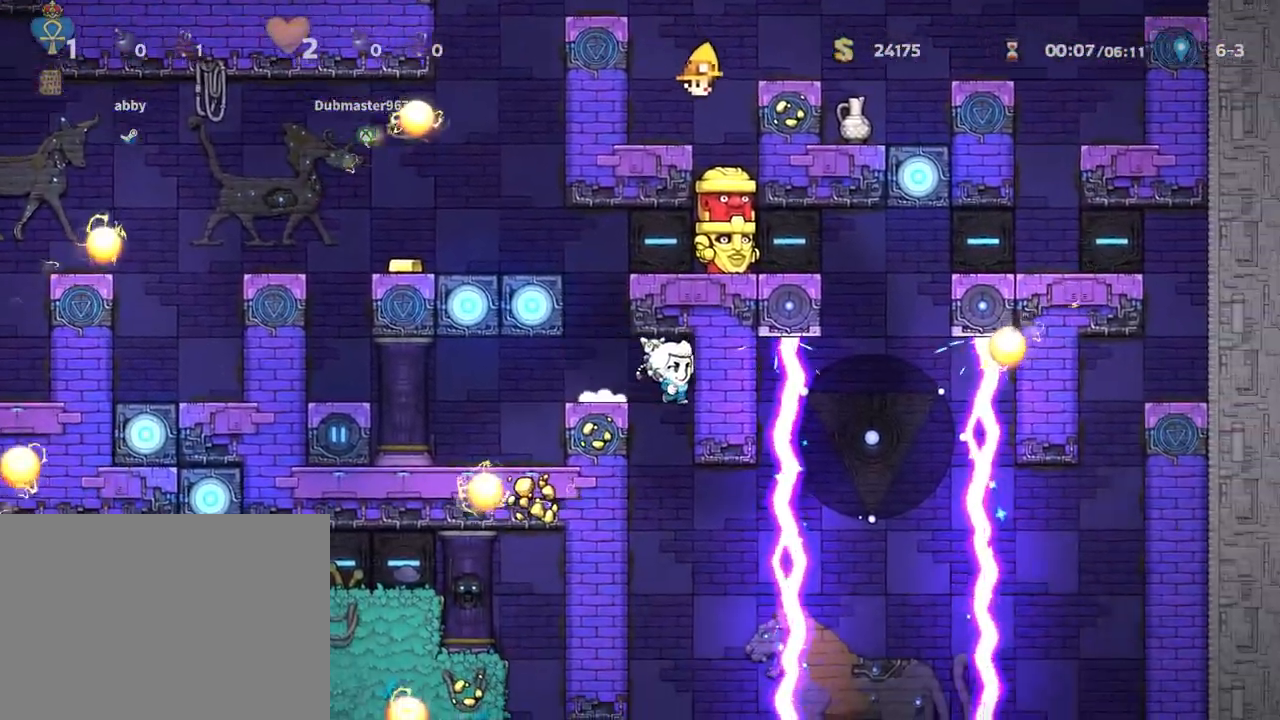
{"keys": ["right"], "events": [[17, "left", "down"], [17, "right", "up"], [67, "down", "down"], [117, "run", "up"], [167, "left", "up"], [167, "z", "down"], [250, "down", "up"], [250, "right", "down"], [250, "z", "up"]]}
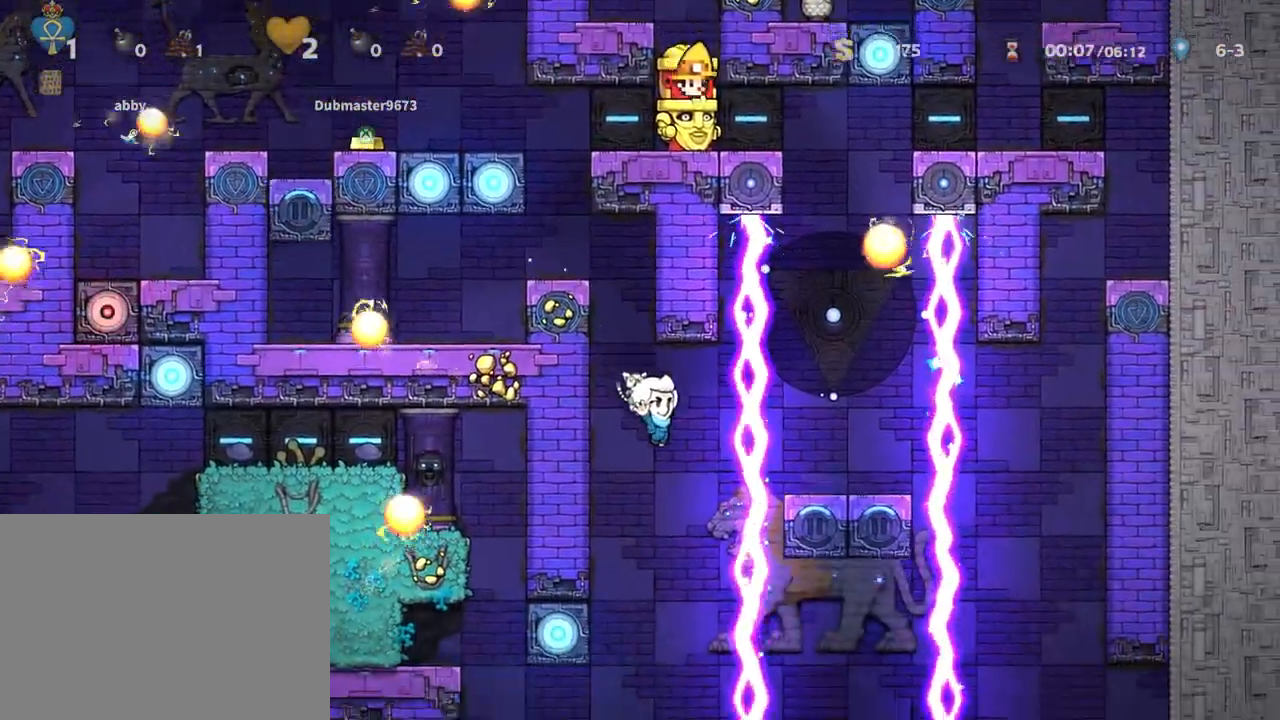
{"keys": ["left"], "events": [[83, "right", "up"], [467, "left", "down"]]}
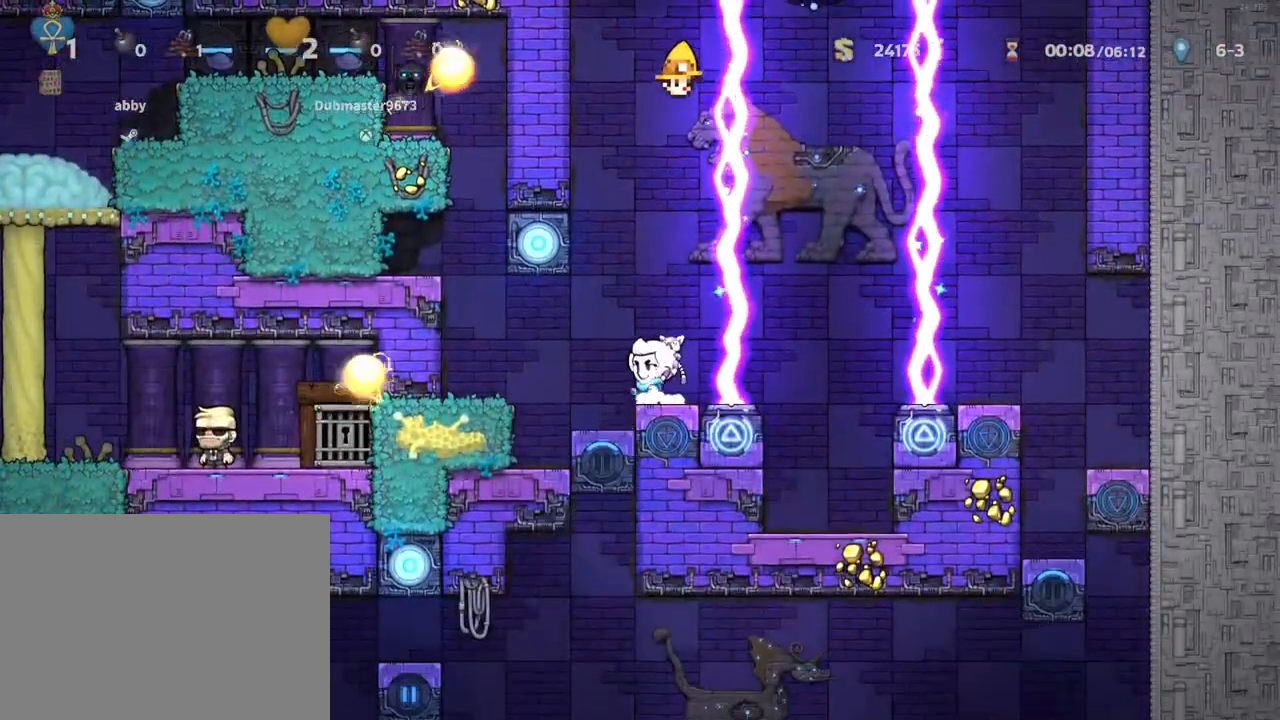
{"keys": [], "events": [[50, "left", "up"], [200, "right", "down"], [250, "x", "down"], [283, "right", "up"], [283, "x", "up"]]}
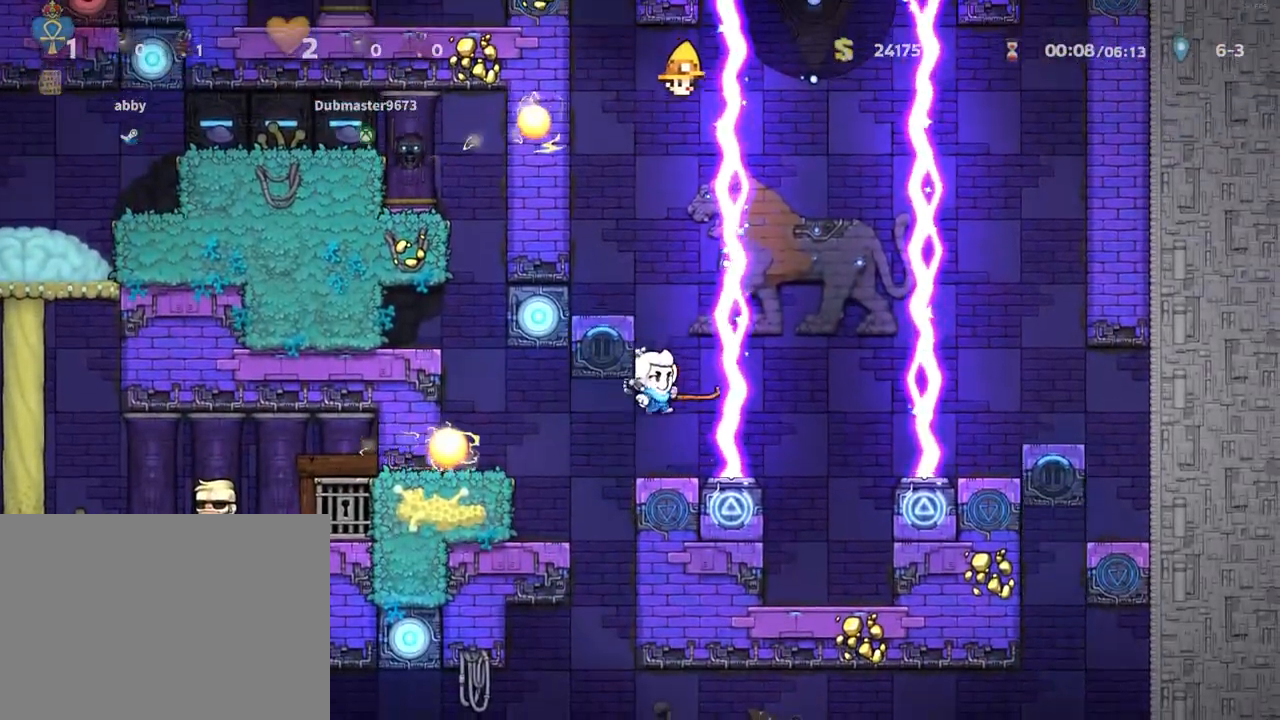
{"keys": ["right"], "events": [[117, "left", "down"], [350, "left", "up"], [500, "right", "down"]]}
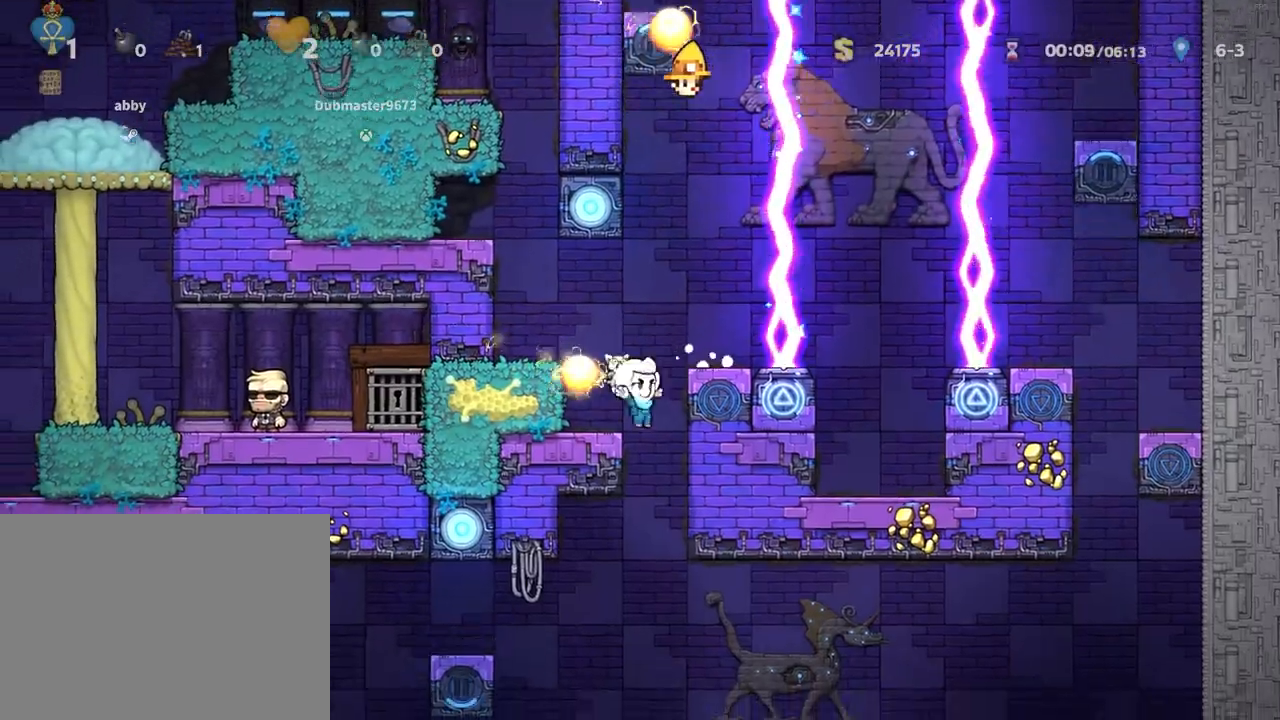
{"keys": ["right", "run", "z"], "events": [[83, "left", "down"], [133, "down", "down"], [133, "right", "up"], [133, "run", "down"], [183, "left", "up"], [233, "down", "up"], [233, "run", "up"], [267, "right", "down"], [417, "run", "down"], [500, "z", "down"]]}